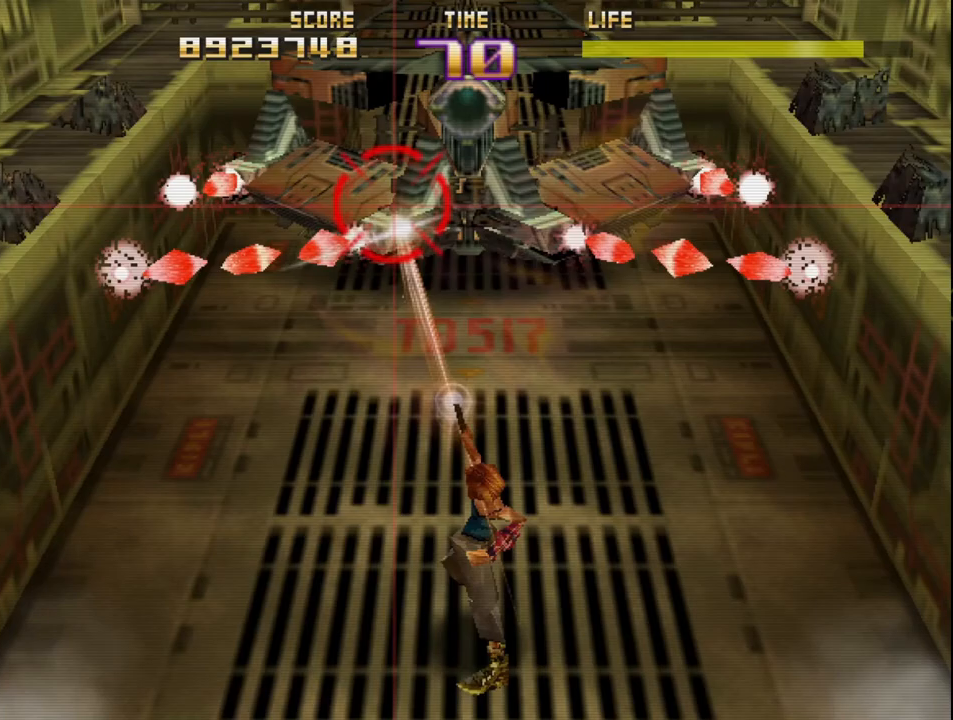
Gameplay with a controller (PlayStation layout); each line is a JSON object with the inputs held at the frame after it. "events" lists button and stick changes between this image and that frame as [ms after this image, input, new state], when the widget could be followed in between. Not read: right_stick.
{"buttons": ["R2"], "left_stick": "center", "events": [[317, "left_stick", "left"], [433, "left_stick", "center"]]}
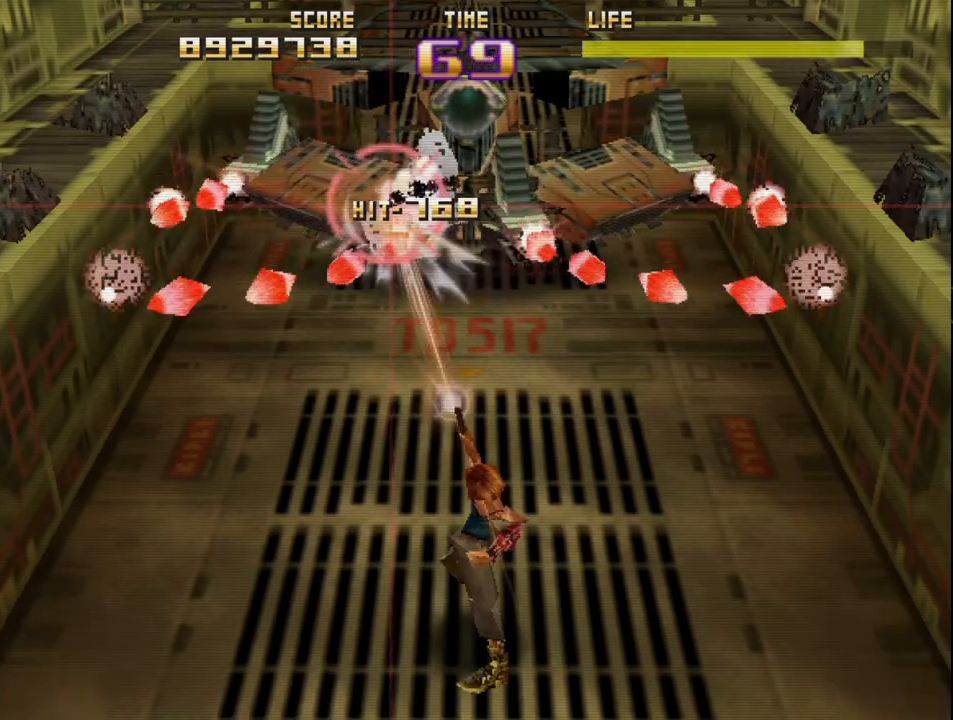
{"buttons": ["R2"], "left_stick": "up-left", "events": [[217, "left_stick", "left"], [333, "left_stick", "up-left"]]}
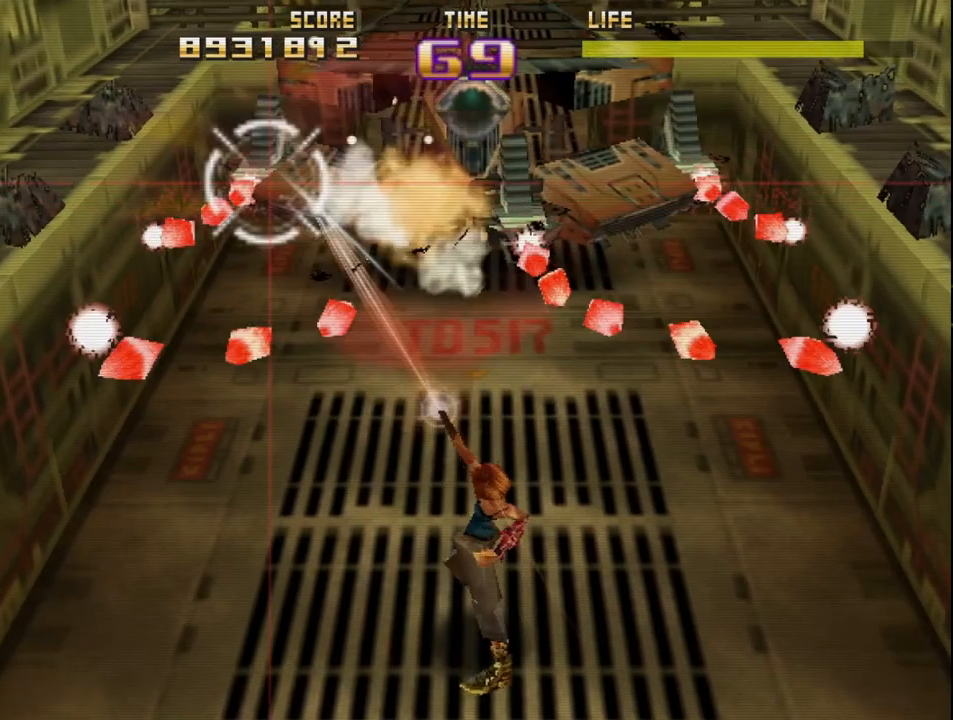
{"buttons": ["R2"], "left_stick": "center", "events": [[33, "left_stick", "center"]]}
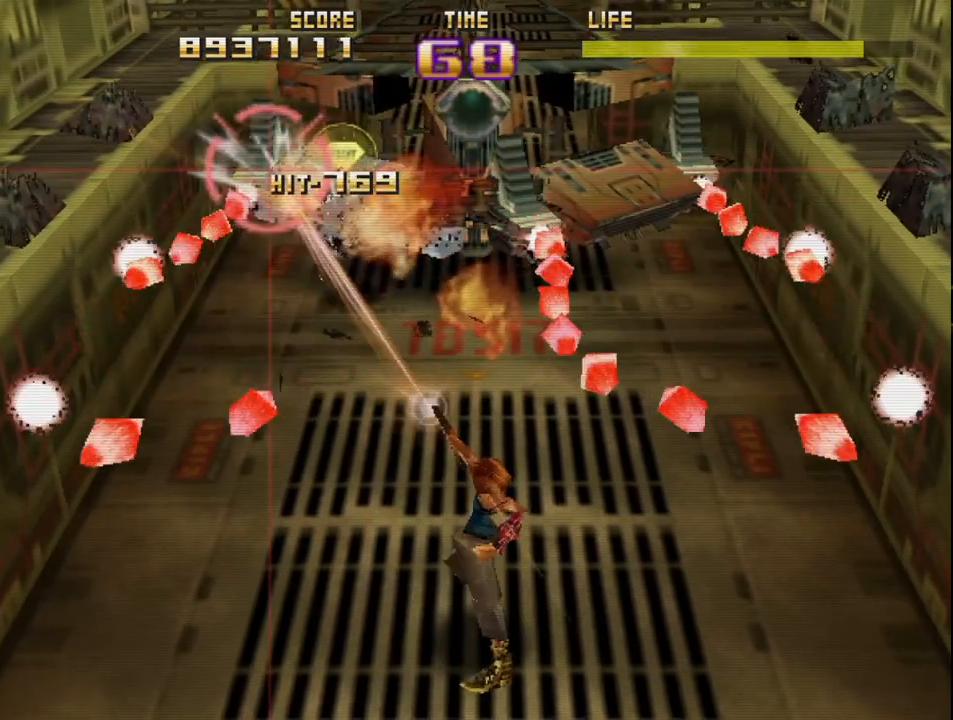
{"buttons": ["R2"], "left_stick": "center", "events": []}
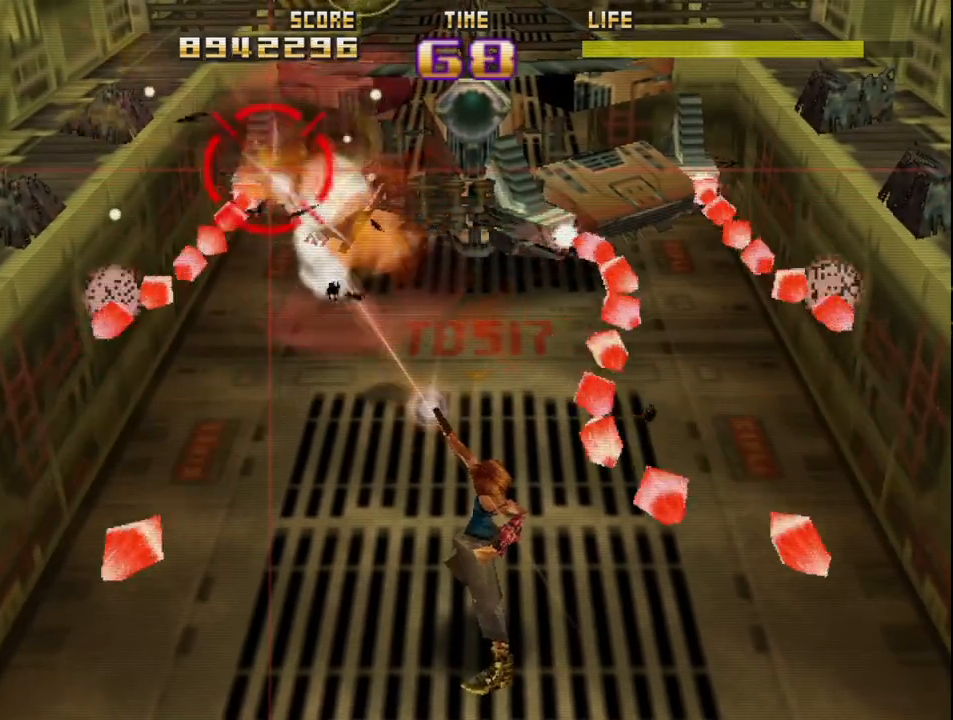
{"buttons": ["R2"], "left_stick": "center", "events": []}
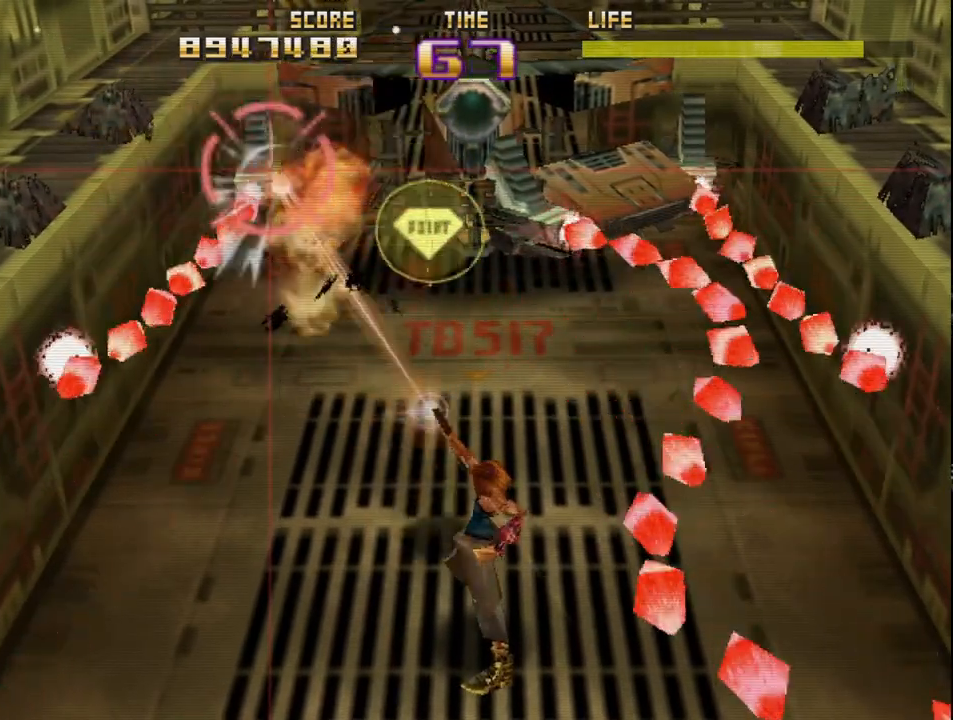
{"buttons": ["R2"], "left_stick": "center", "events": []}
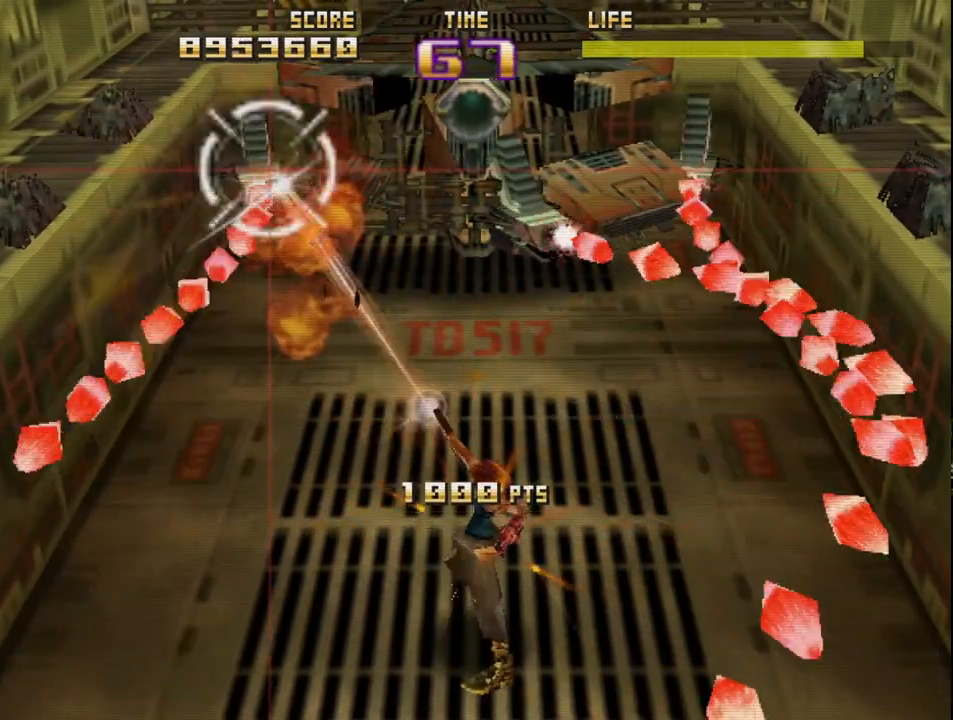
{"buttons": ["SQUARE", "R2"], "left_stick": "center", "events": [[350, "SQUARE", "down"]]}
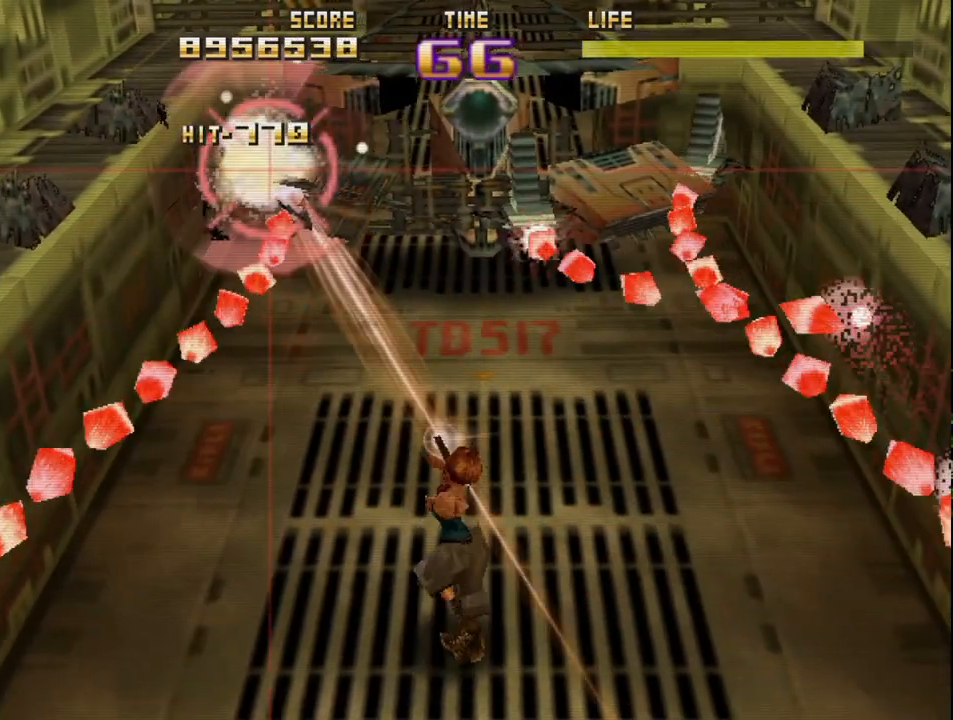
{"buttons": ["SQUARE", "L2", "R2"], "left_stick": "right", "events": [[433, "L2", "down"], [450, "left_stick", "right"]]}
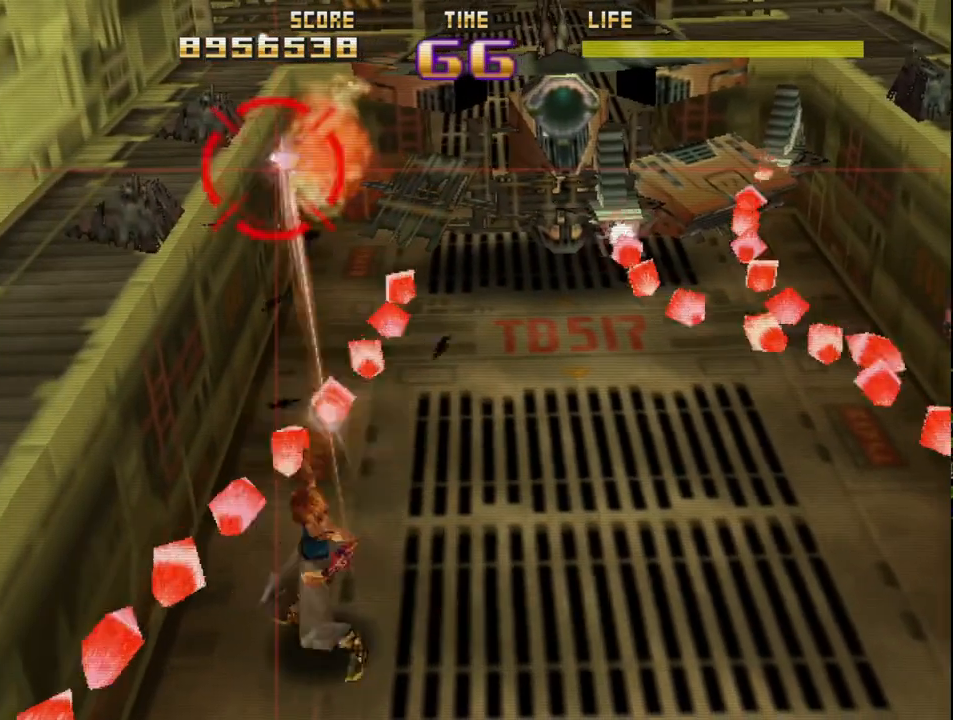
{"buttons": ["R2"], "left_stick": "right", "events": [[367, "L2", "up"], [483, "SQUARE", "up"]]}
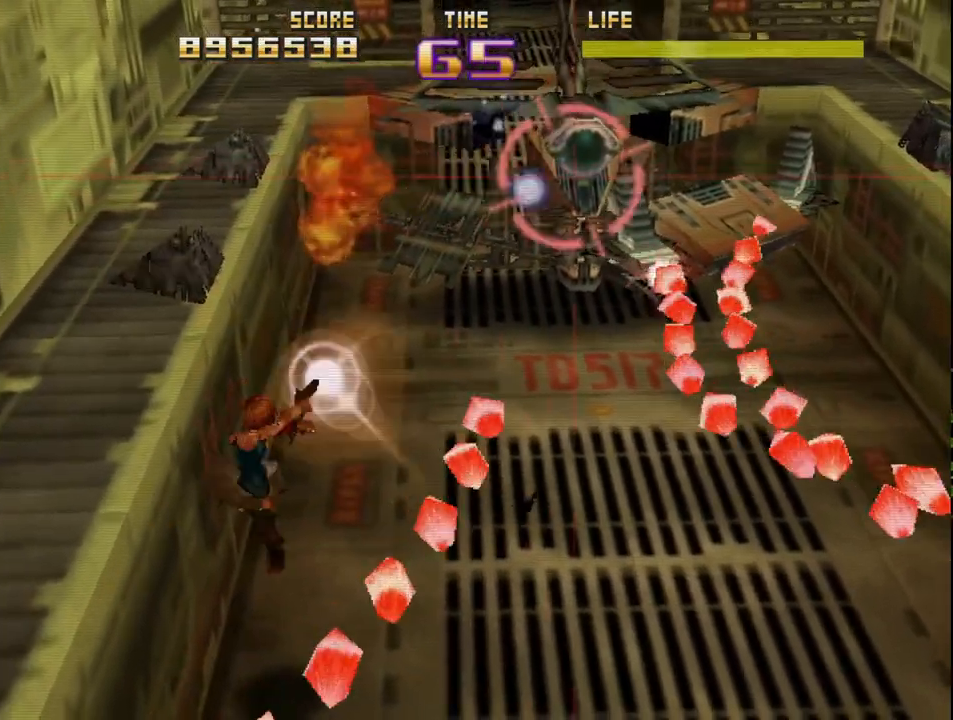
{"buttons": ["R2"], "left_stick": "down-right", "events": [[17, "left_stick", "center"], [450, "left_stick", "down-right"]]}
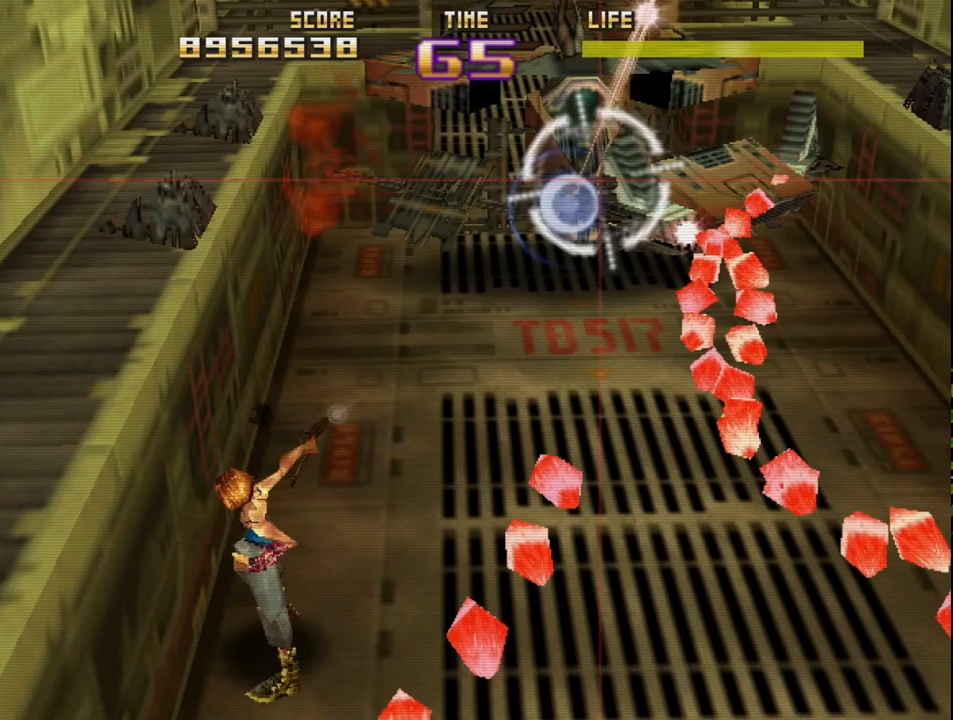
{"buttons": ["R2"], "left_stick": "center", "events": [[100, "left_stick", "center"]]}
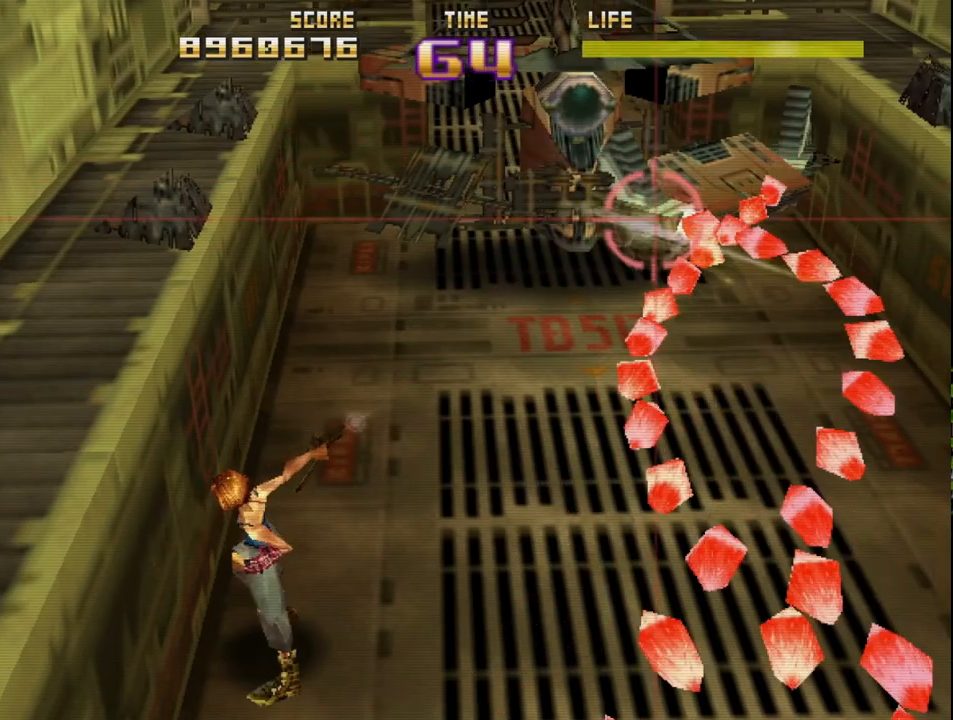
{"buttons": ["R2"], "left_stick": "center", "events": [[400, "left_stick", "up-right"], [500, "left_stick", "center"]]}
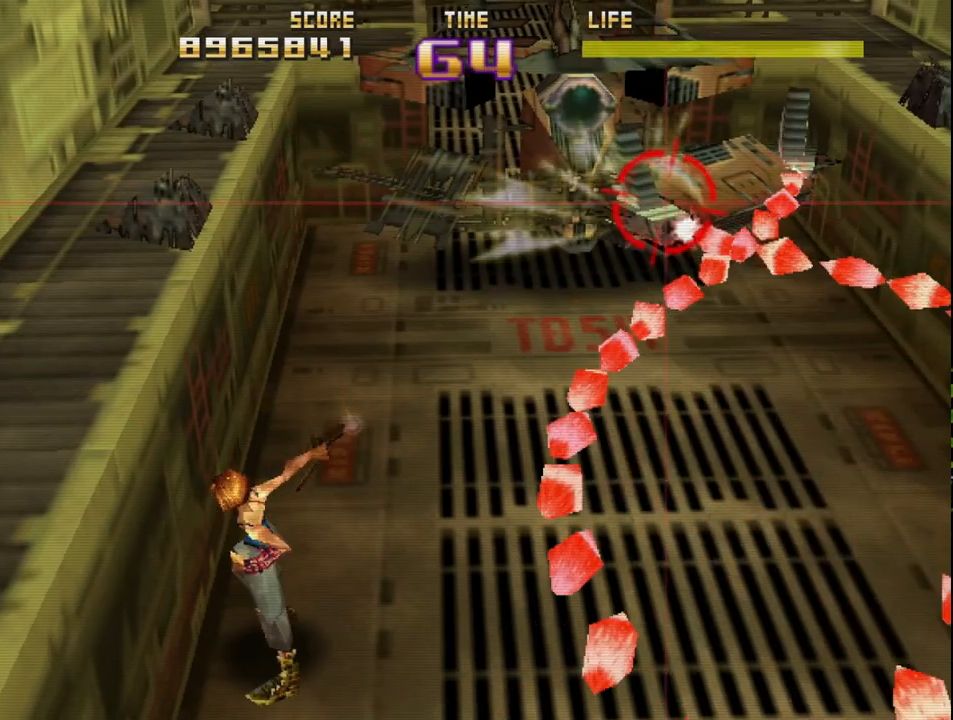
{"buttons": ["R2"], "left_stick": "center", "events": [[317, "left_stick", "up-right"], [450, "left_stick", "center"]]}
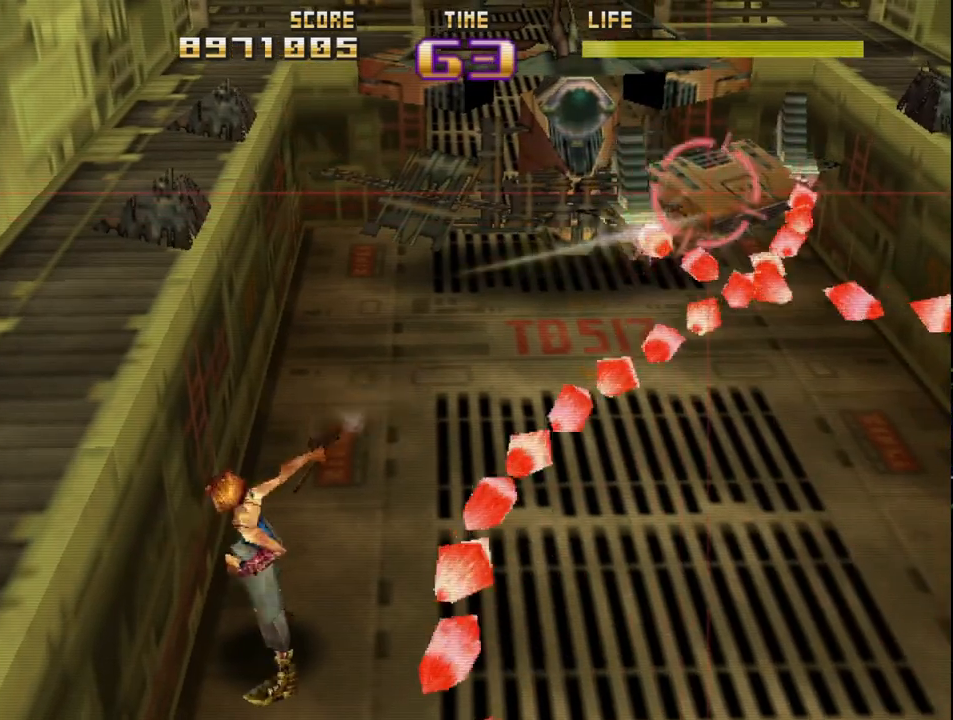
{"buttons": ["R2"], "left_stick": "center", "events": []}
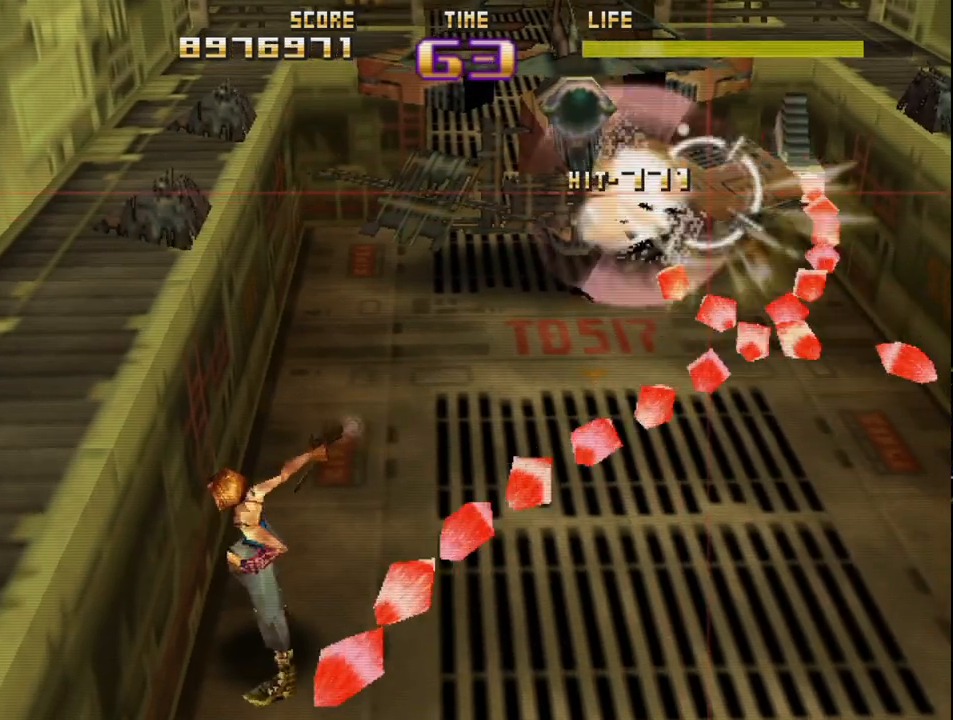
{"buttons": ["R2"], "left_stick": "center", "events": [[217, "left_stick", "up-right"], [350, "left_stick", "center"]]}
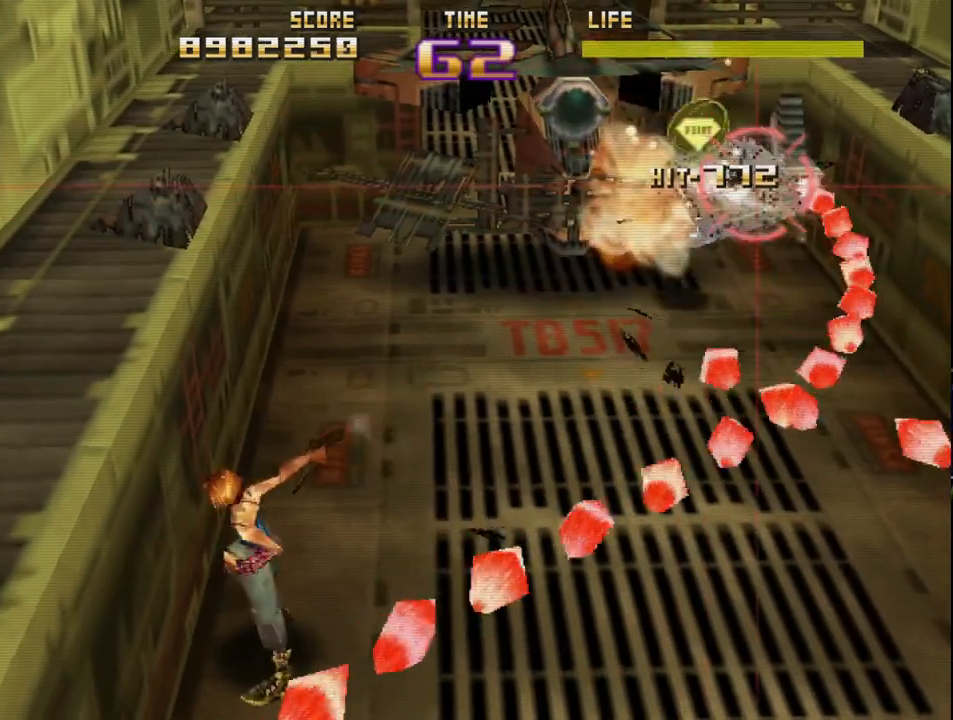
{"buttons": ["R2"], "left_stick": "center", "events": [[400, "left_stick", "up"], [467, "left_stick", "center"]]}
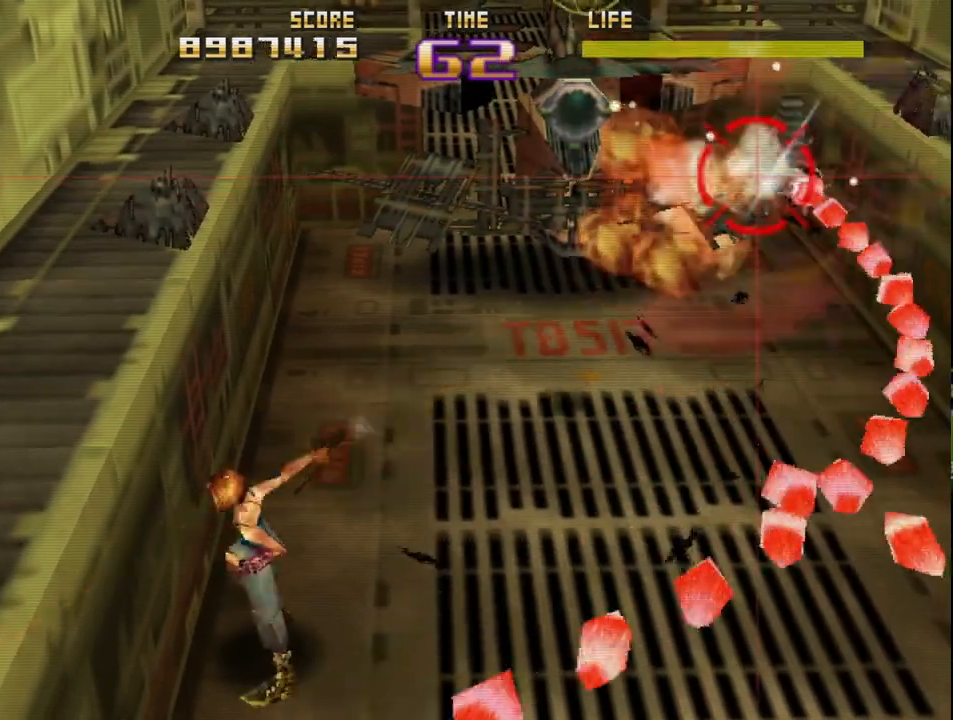
{"buttons": ["R2"], "left_stick": "center", "events": []}
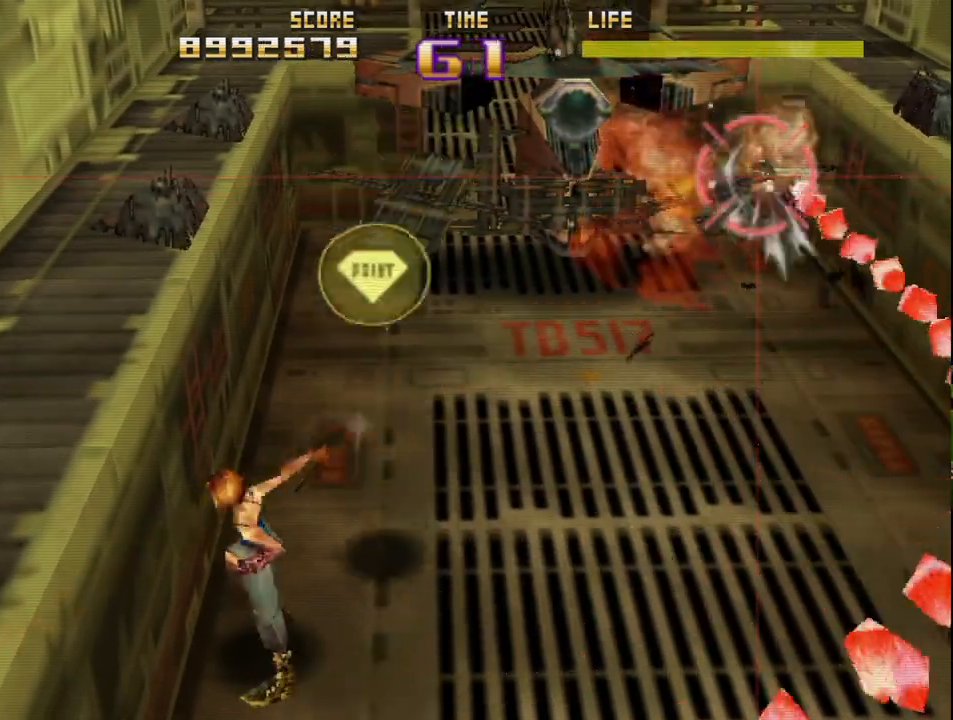
{"buttons": ["R2"], "left_stick": "center", "events": []}
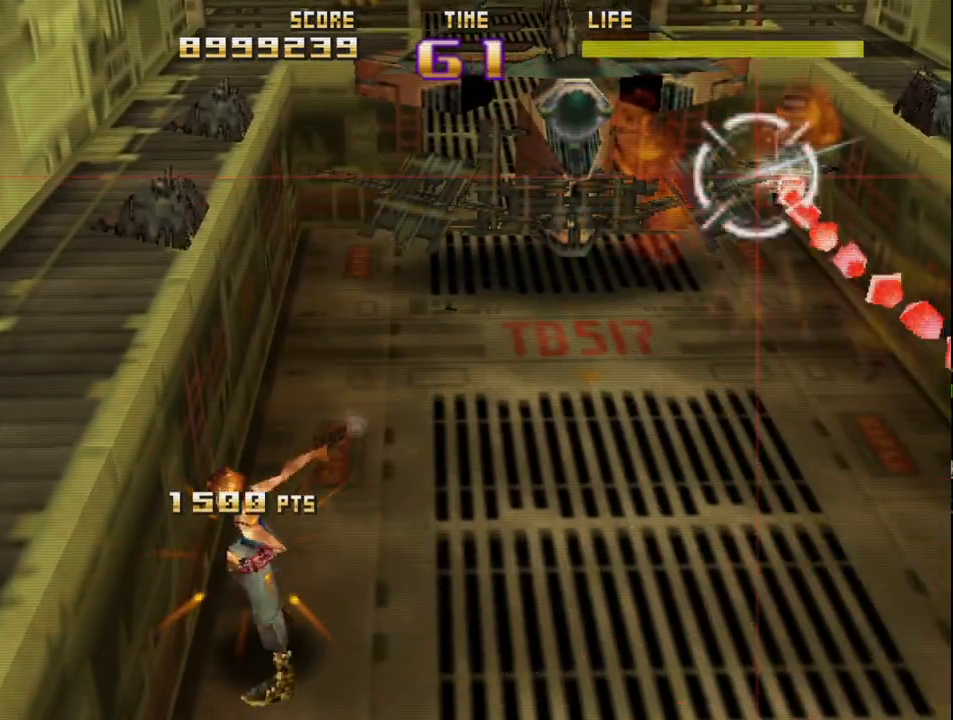
{"buttons": ["R2"], "left_stick": "up-left", "events": [[433, "left_stick", "up-left"]]}
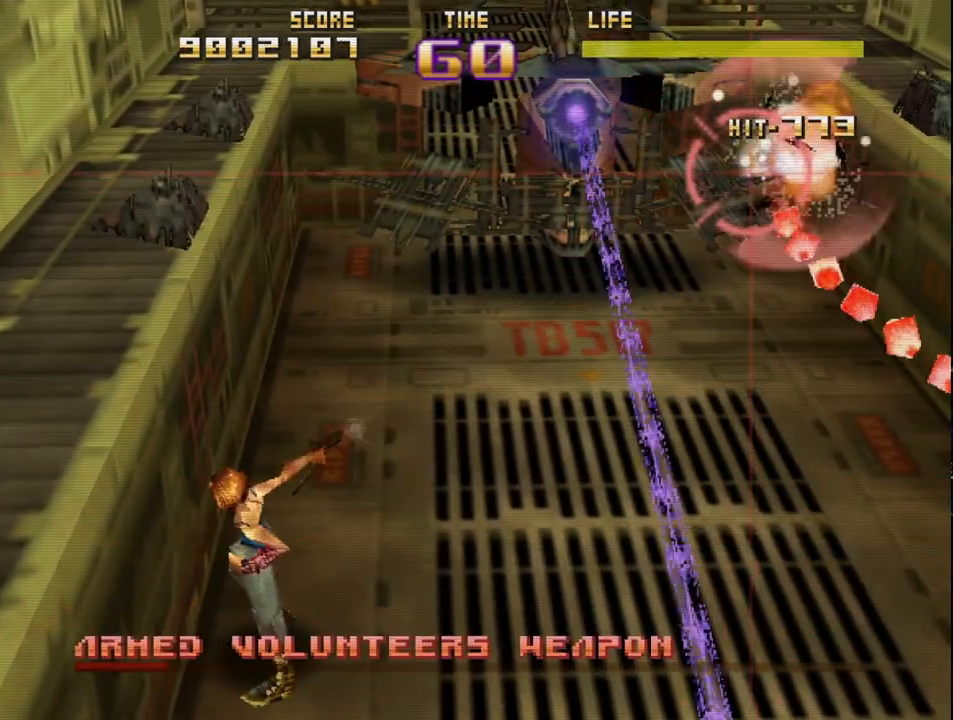
{"buttons": ["R2"], "left_stick": "center", "events": [[50, "left_stick", "left"], [317, "left_stick", "center"]]}
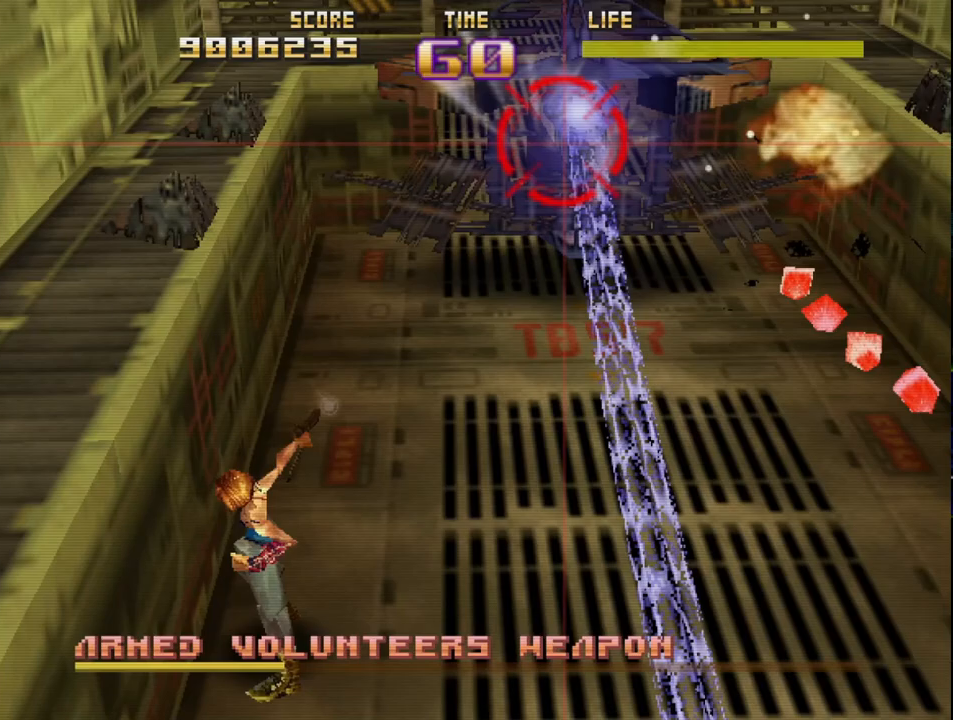
{"buttons": ["R2"], "left_stick": "center", "events": []}
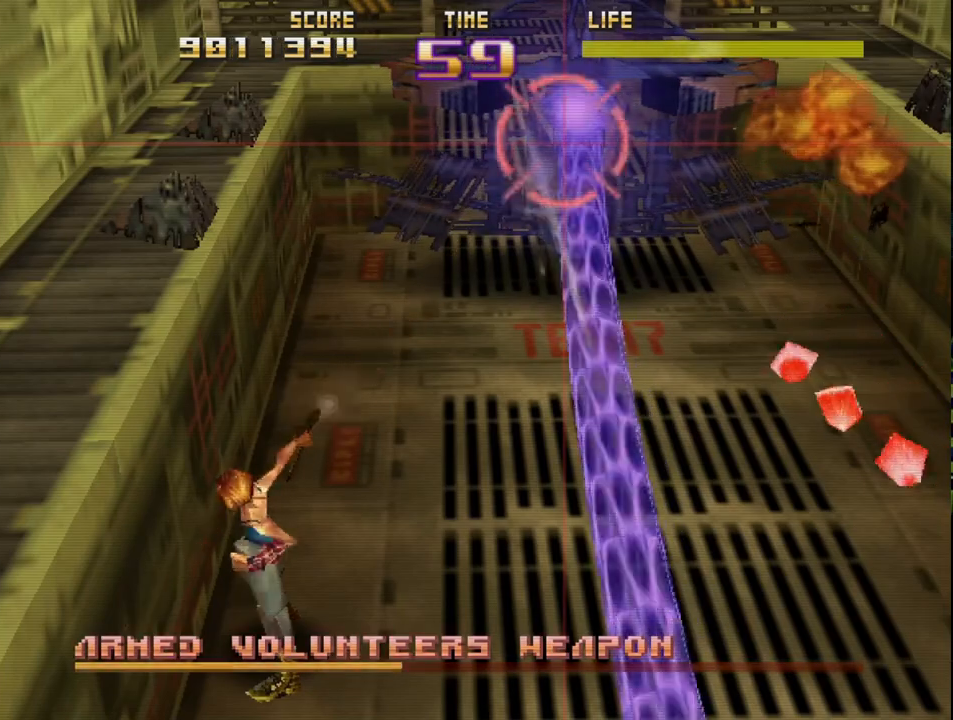
{"buttons": ["R2"], "left_stick": "center", "events": []}
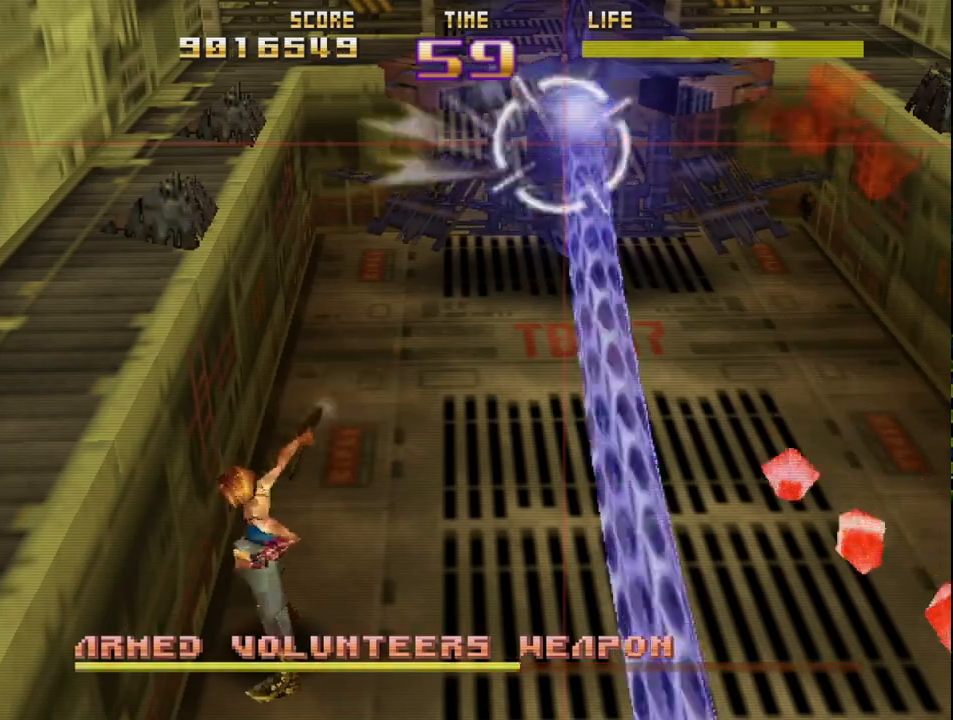
{"buttons": ["R2"], "left_stick": "center", "events": []}
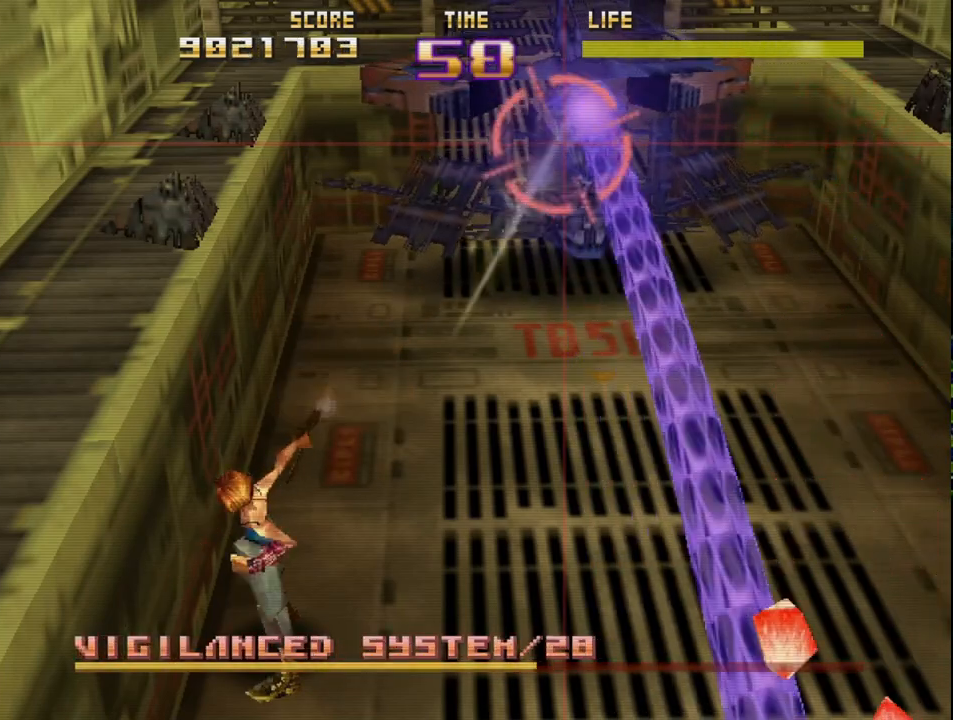
{"buttons": ["R2"], "left_stick": "center", "events": []}
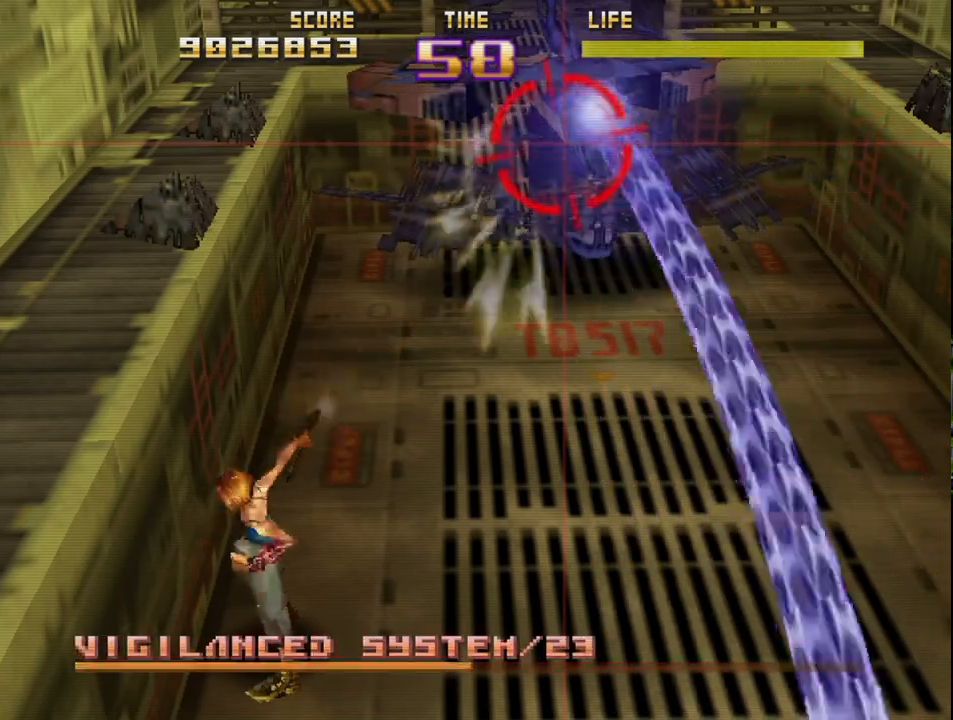
{"buttons": ["R2"], "left_stick": "center", "events": []}
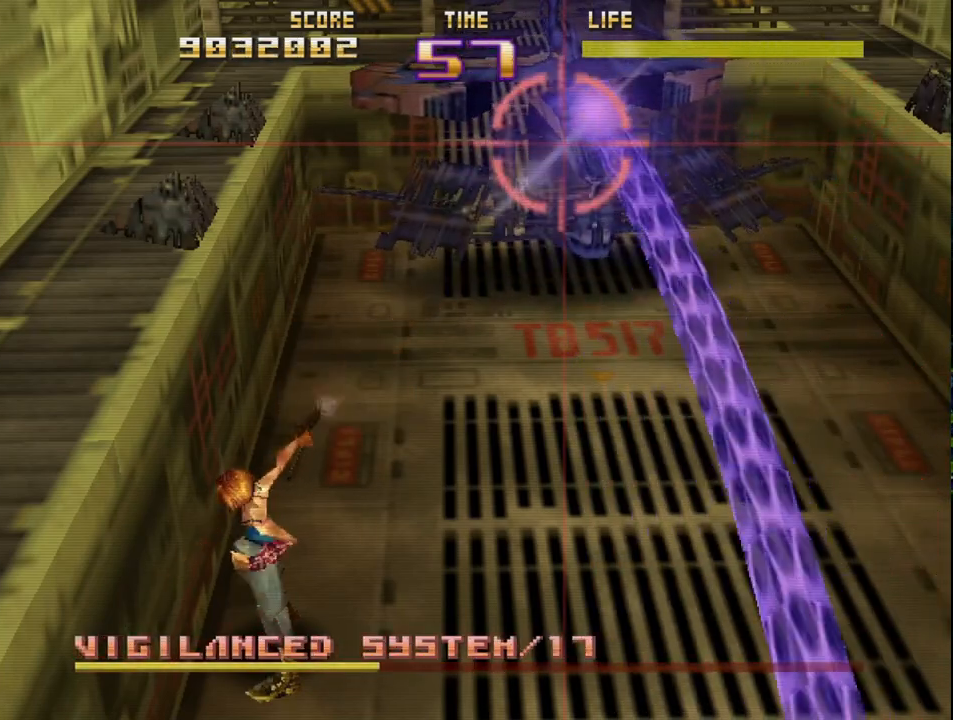
{"buttons": ["R2"], "left_stick": "center", "events": []}
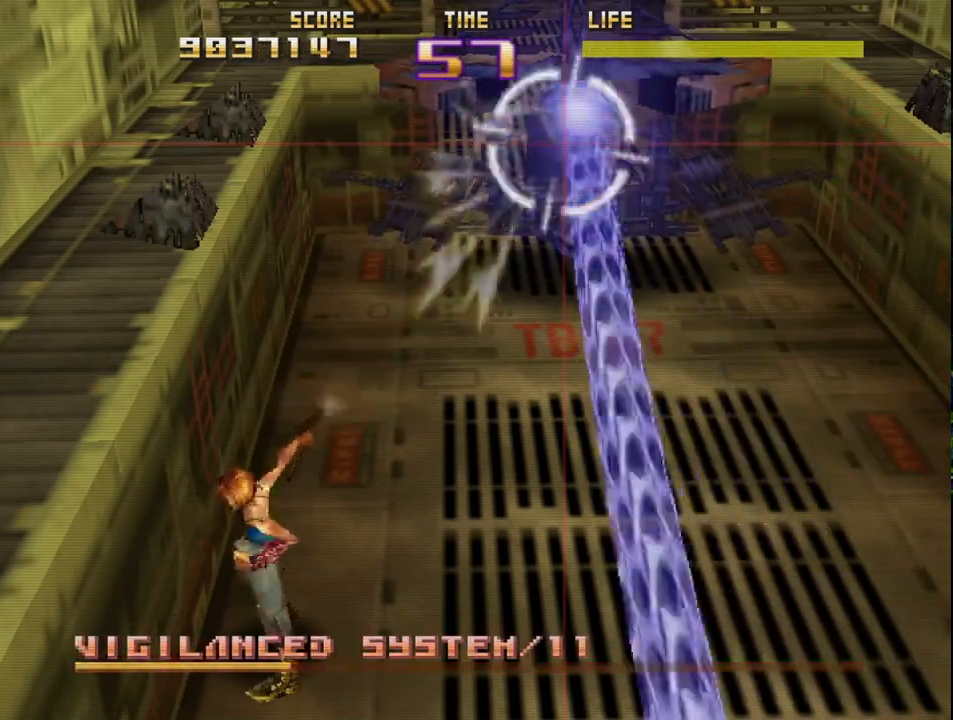
{"buttons": ["R2"], "left_stick": "center", "events": []}
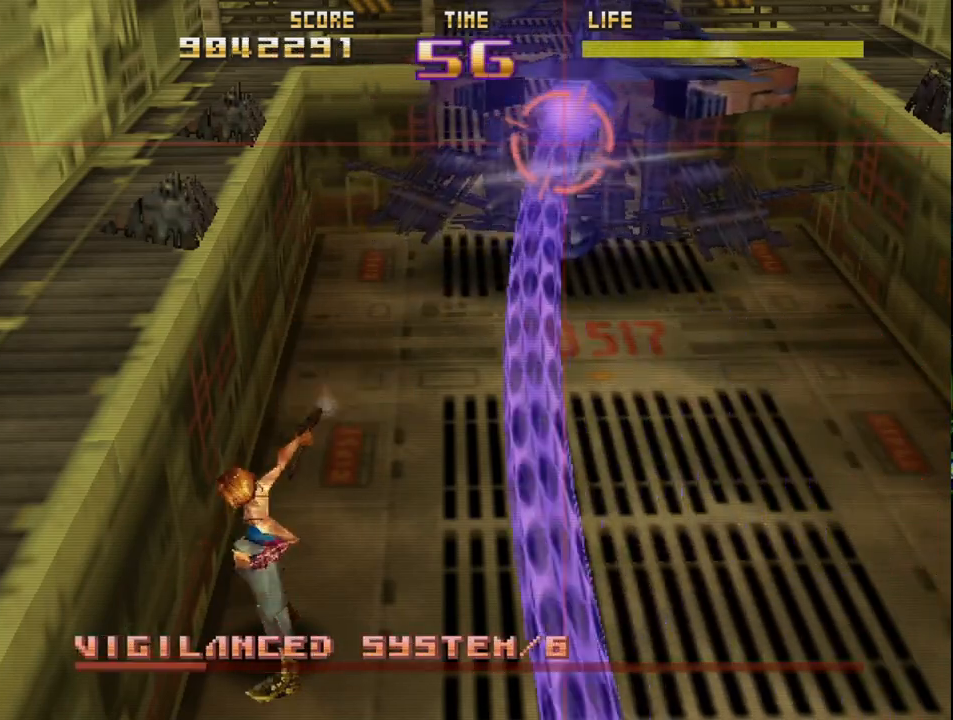
{"buttons": ["R2"], "left_stick": "center", "events": []}
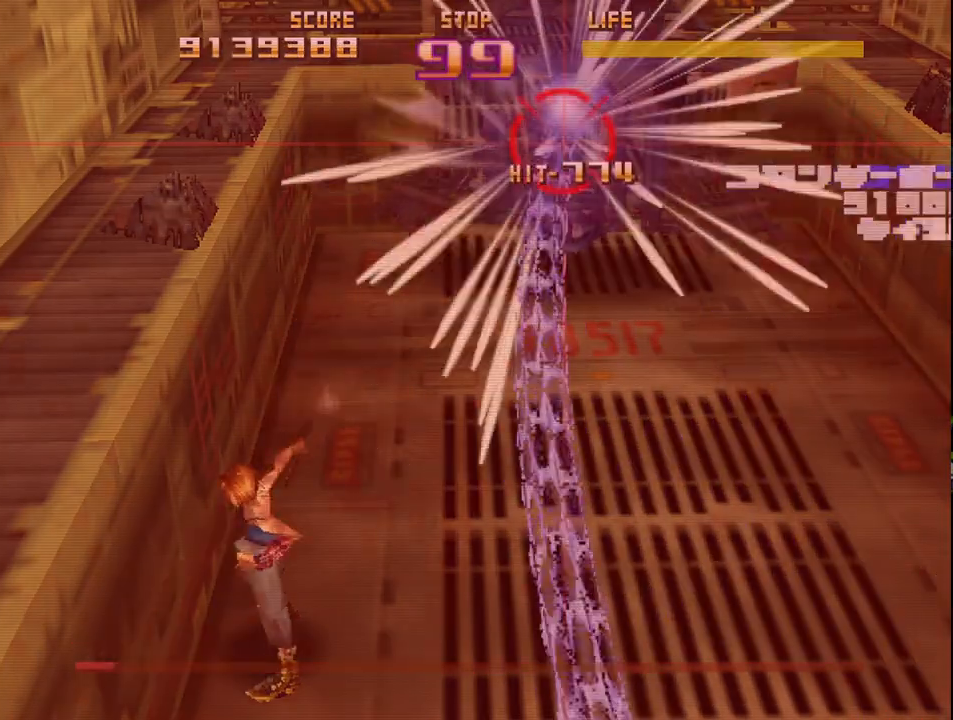
{"buttons": ["R2"], "left_stick": "center", "events": []}
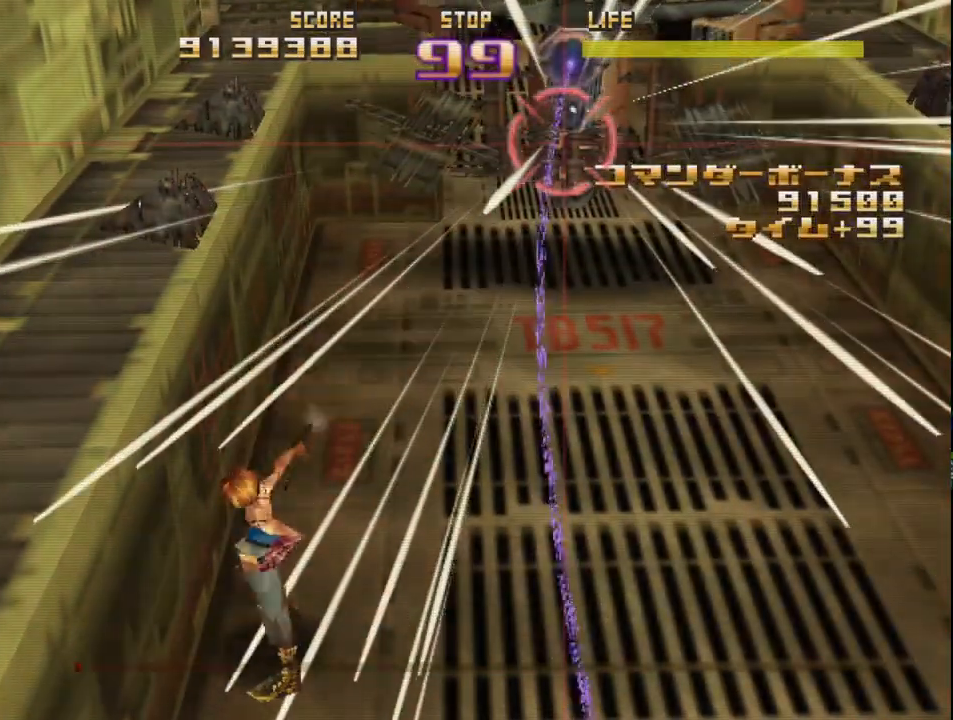
{"buttons": ["CIRCLE", "R2"], "left_stick": "center", "events": [[100, "CIRCLE", "down"]]}